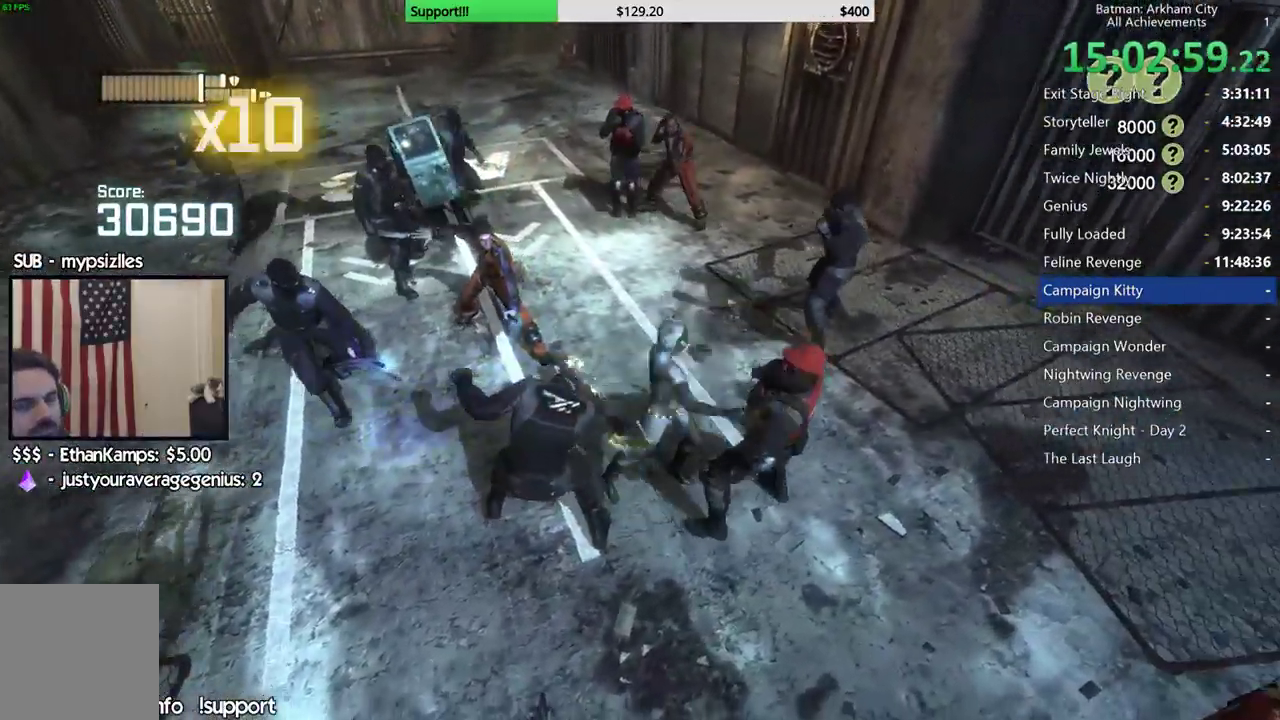
Gameplay with a controller (Xbox layout); each line is a JSON object with the inputs held at the frame after it. "button_events" lists button changes between this image and that frame as [ms after this image, input, new state], when the widget could be followed in between (sticks are given only as held states). This document gives stick clicks only as held states, not as events. Not read: L1 R1.
{"buttons": [], "left_stick": "center", "right_stick": "center", "button_events": [[17, "X", "up"], [67, "X", "down"], [167, "X", "up"], [233, "X", "down"], [317, "X", "up"], [367, "X", "down"], [467, "X", "up"]]}
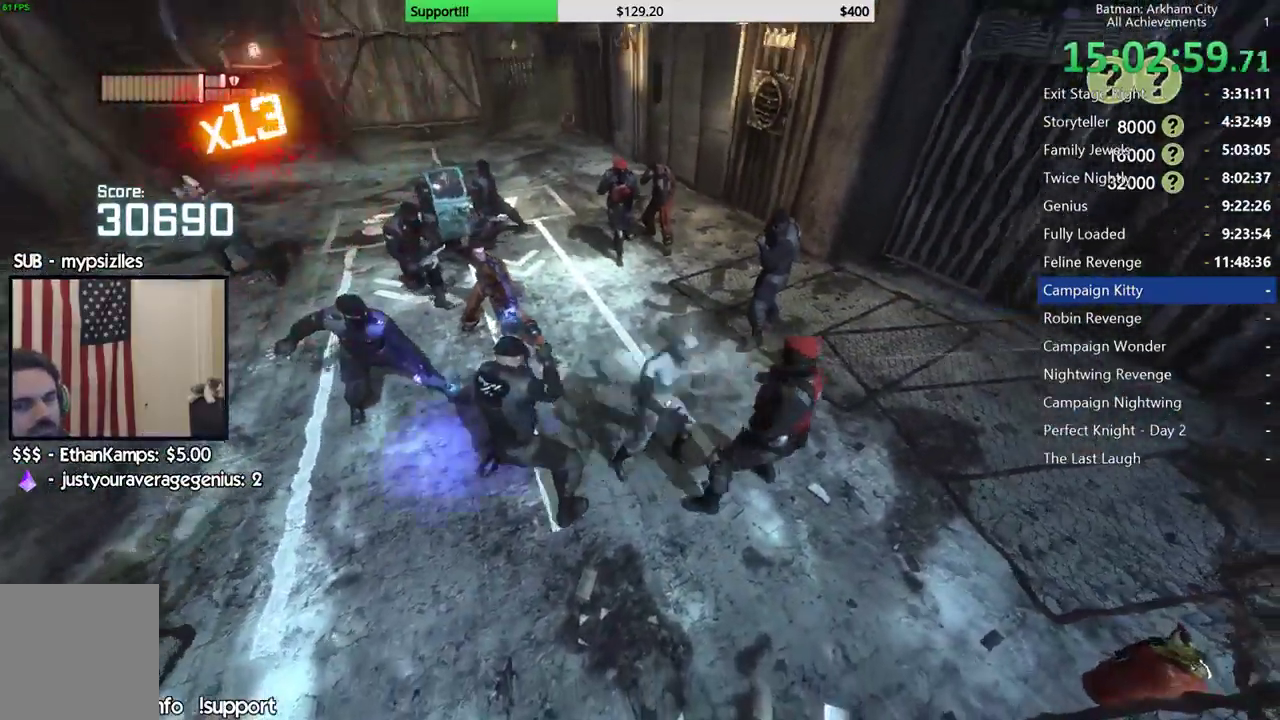
{"buttons": [], "left_stick": "center", "right_stick": "center", "button_events": [[50, "X", "down"], [117, "X", "up"], [183, "X", "down"], [300, "X", "up"], [350, "X", "down"], [433, "X", "up"]]}
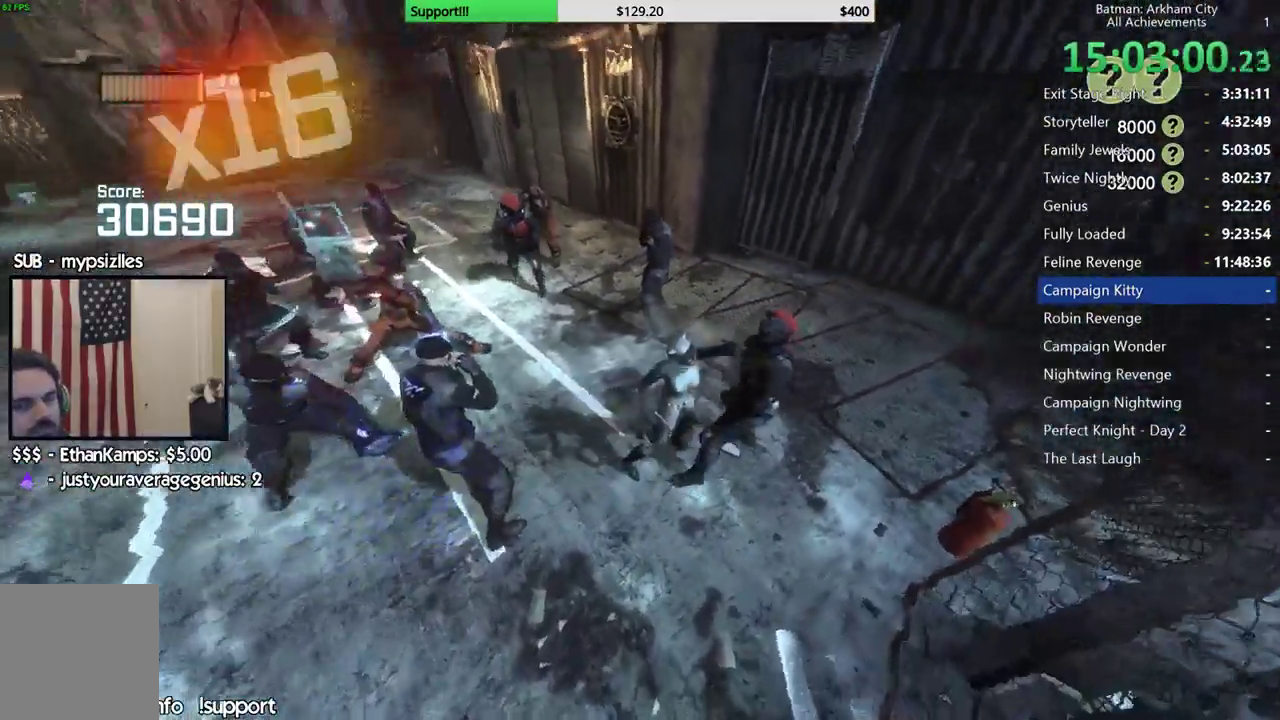
{"buttons": ["X"], "left_stick": "center", "right_stick": "center", "button_events": [[17, "X", "down"], [117, "X", "up"], [167, "X", "down"], [267, "X", "up"], [350, "X", "down"], [433, "X", "up"], [500, "X", "down"]]}
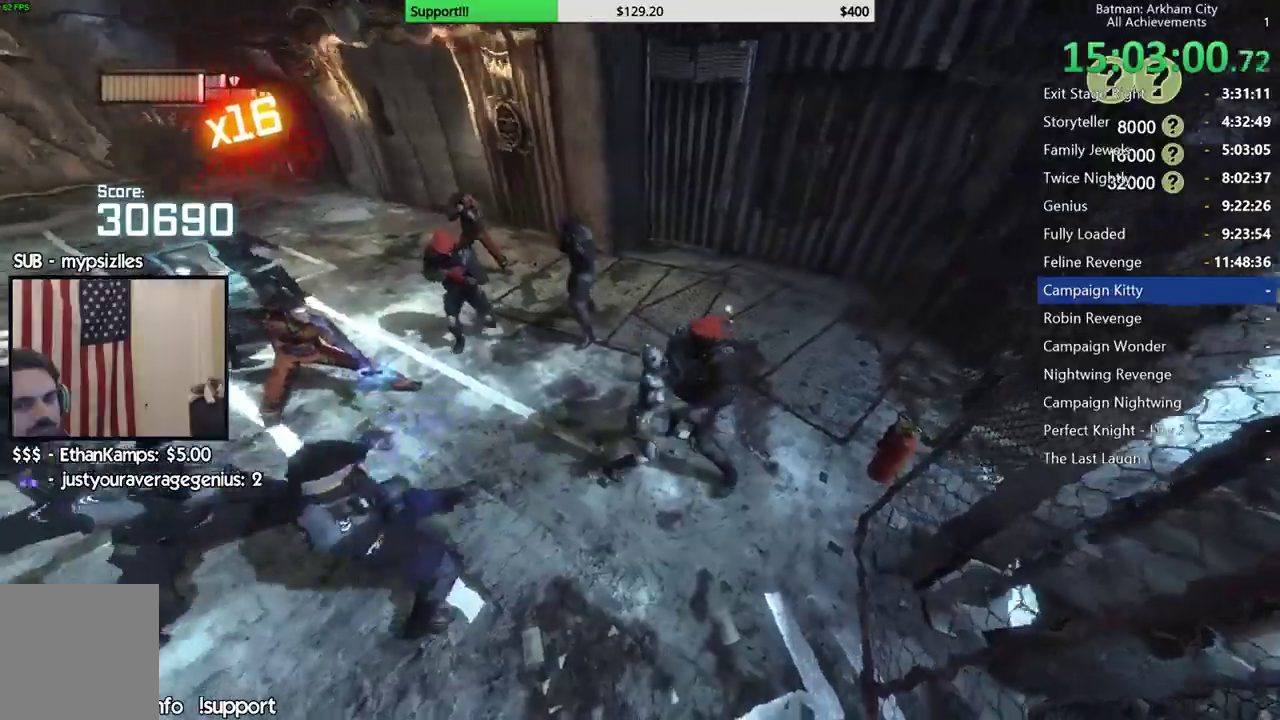
{"buttons": [], "left_stick": "center", "right_stick": "left", "button_events": [[117, "X", "up"]]}
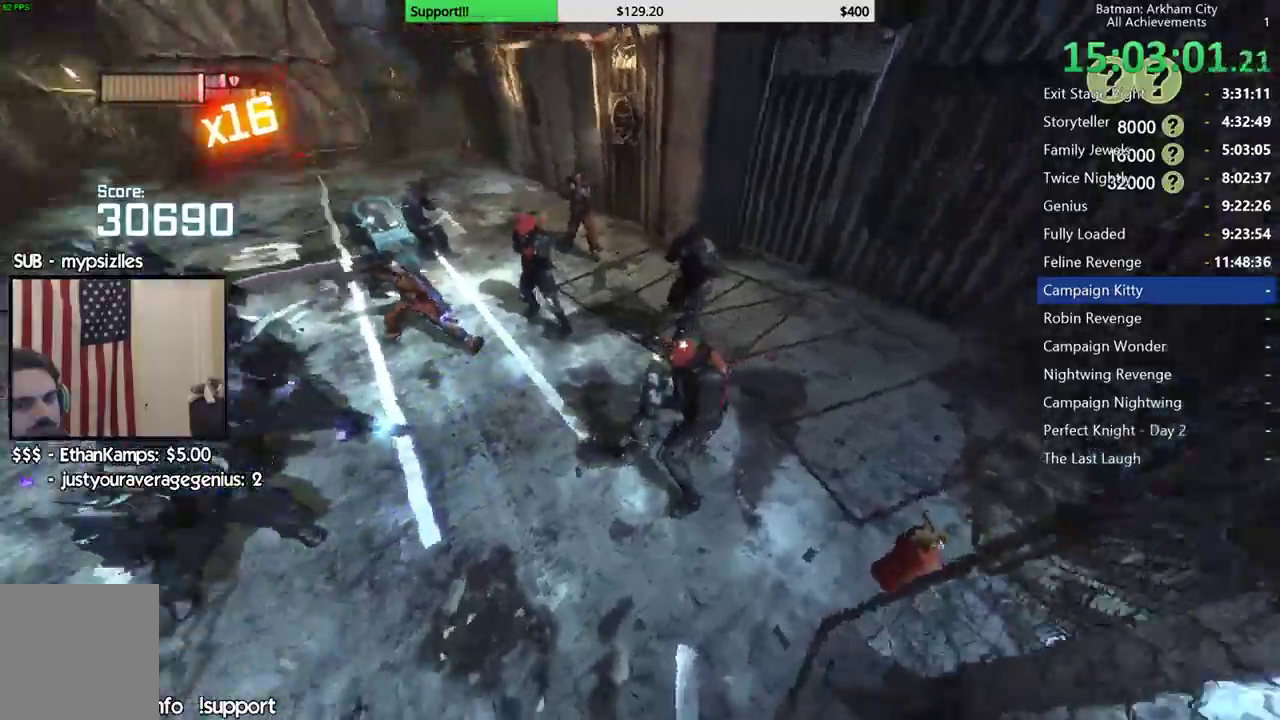
{"buttons": ["A"], "left_stick": "up-left", "right_stick": "center", "button_events": [[417, "A", "down"]]}
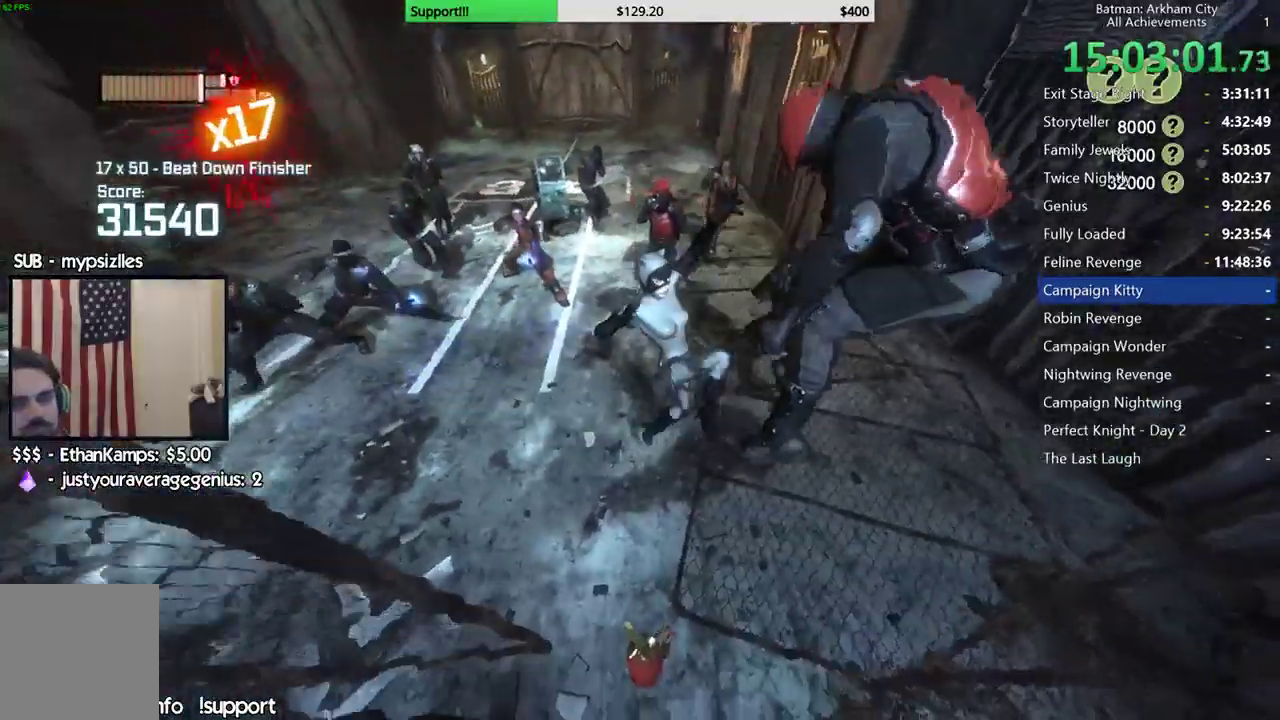
{"buttons": [], "left_stick": "up-left", "right_stick": "center", "button_events": [[33, "A", "up"], [83, "A", "down"], [200, "A", "up"], [250, "A", "down"], [367, "A", "up"]]}
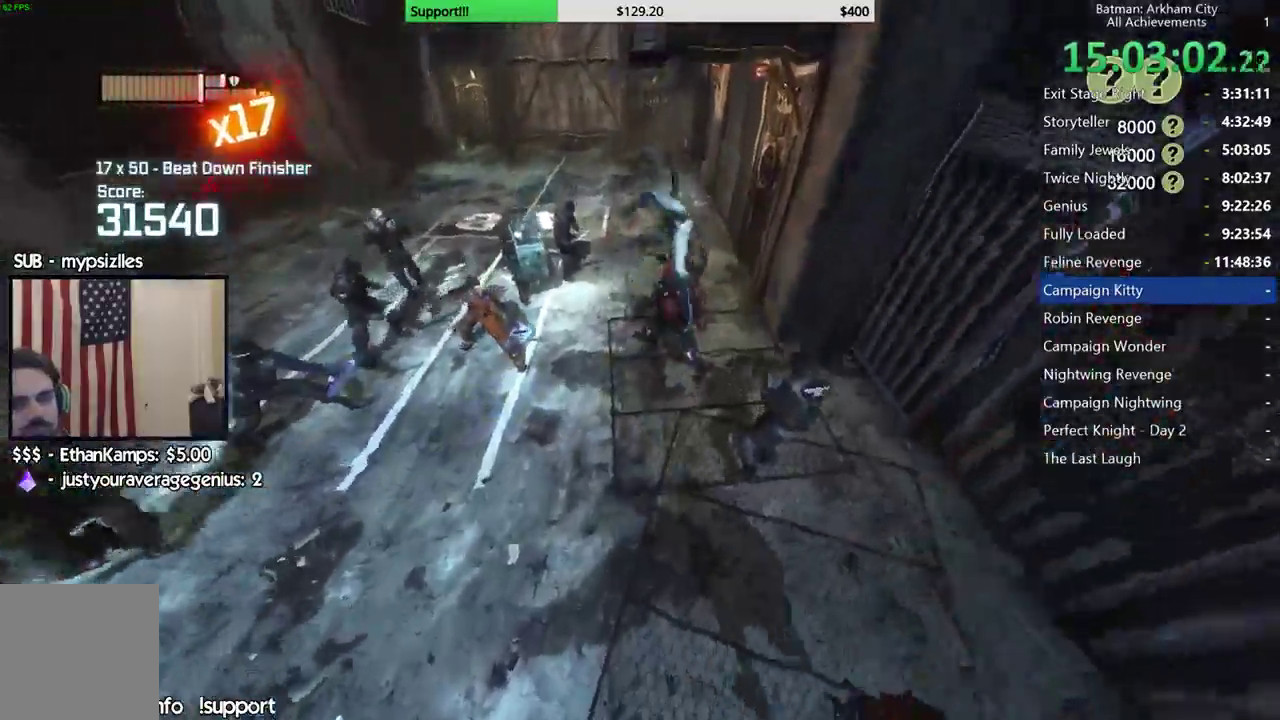
{"buttons": [], "left_stick": "up-left", "right_stick": "left", "button_events": []}
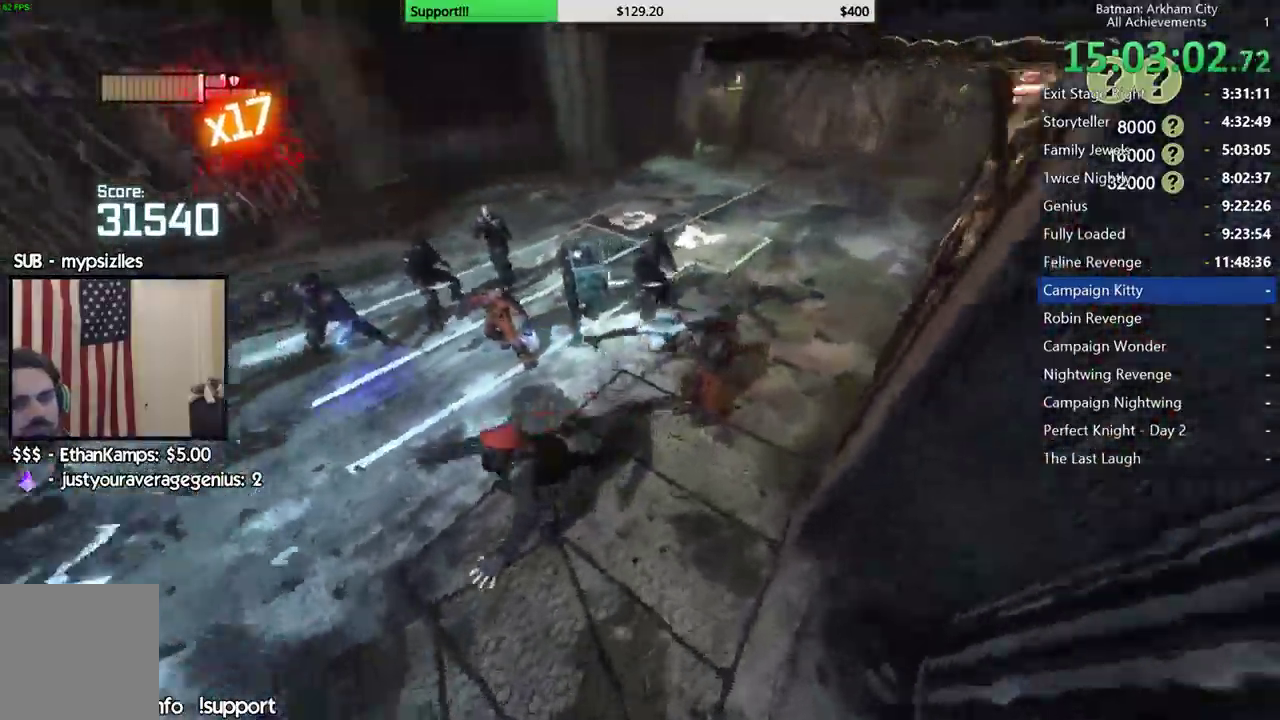
{"buttons": [], "left_stick": "up-left", "right_stick": "center", "button_events": [[233, "A", "down"], [300, "A", "up"], [400, "A", "down"], [483, "A", "up"]]}